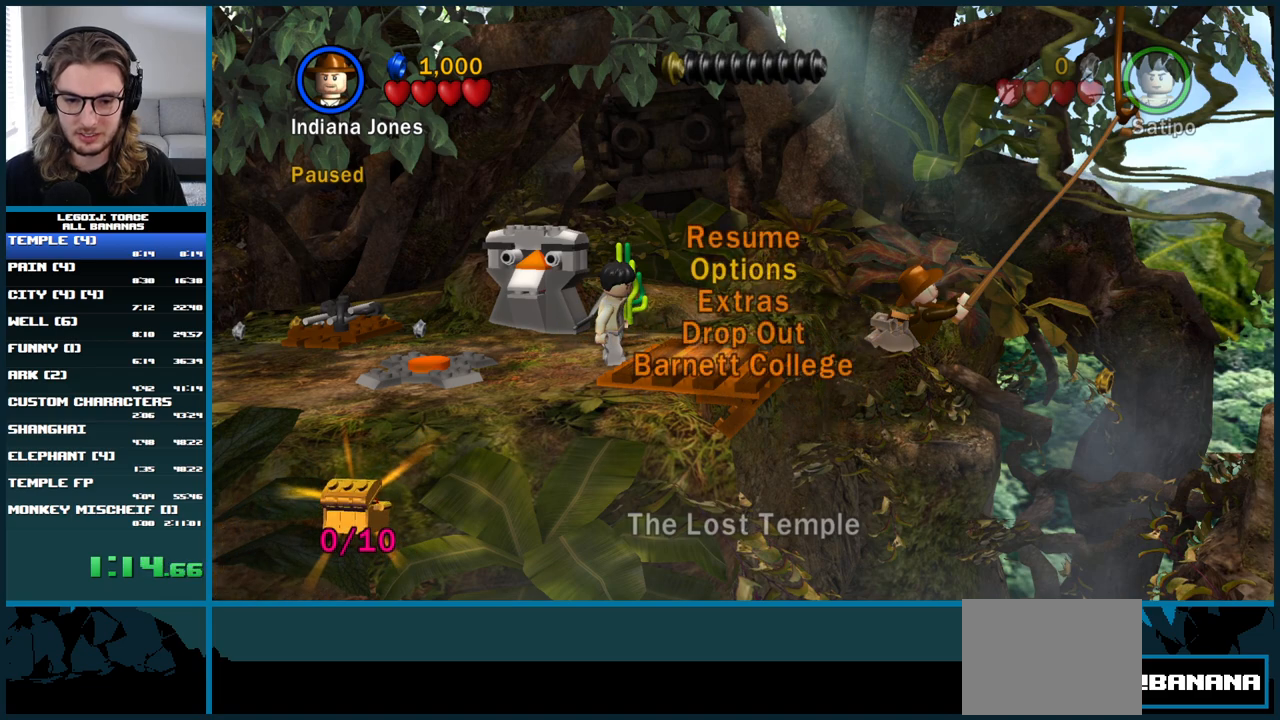
Gameplay with a controller (Xbox layout); each line is a JSON object with the inputs held at the frame after it. "button_events" lists button changes between this image and that frame as [ms after this image, input, new state], when the widget could be followed in between (sticks are given only as held states). Not read: L3 R3.
{"buttons": ["DPAD_DOWN"], "left_stick": "center", "right_stick": "center", "button_events": [[33, "A", "down"], [133, "A", "up"], [167, "DPAD_DOWN", "down"], [250, "DPAD_DOWN", "up"], [317, "DPAD_DOWN", "down"]]}
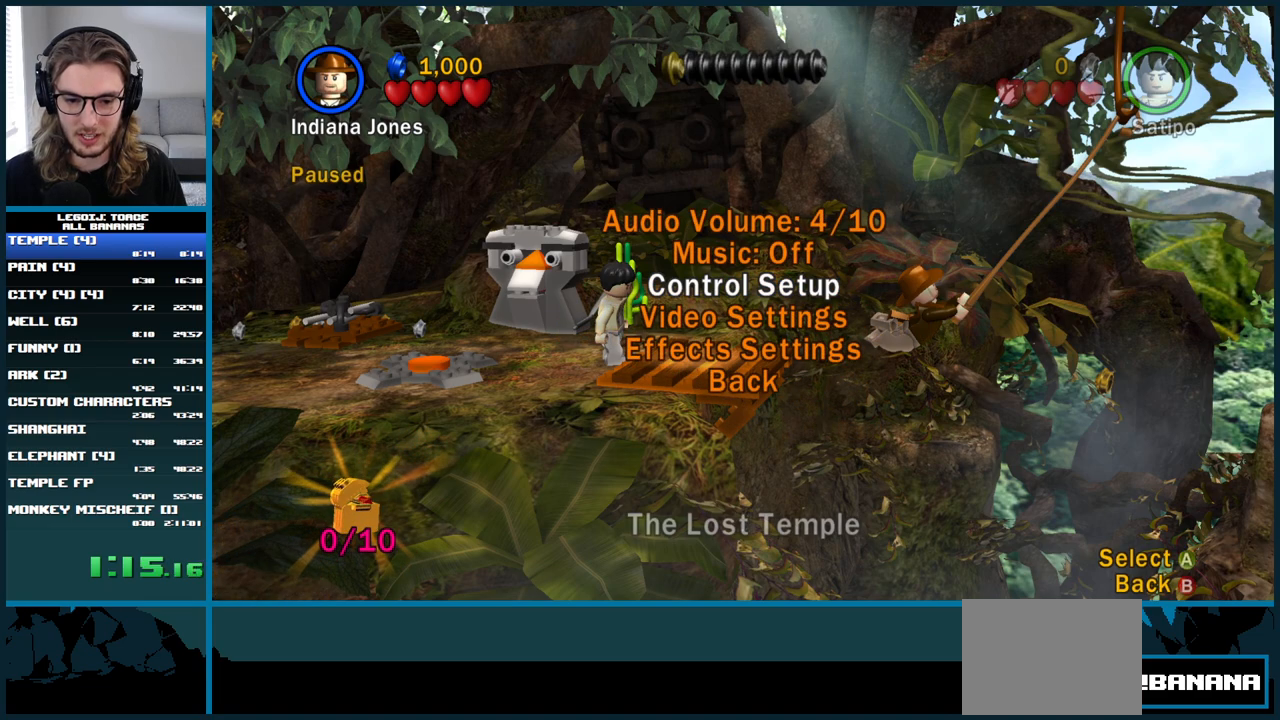
{"buttons": [], "left_stick": "center", "right_stick": "center", "button_events": [[67, "DPAD_DOWN", "up"], [267, "DPAD_DOWN", "down"], [350, "DPAD_DOWN", "up"], [367, "A", "down"], [467, "A", "up"]]}
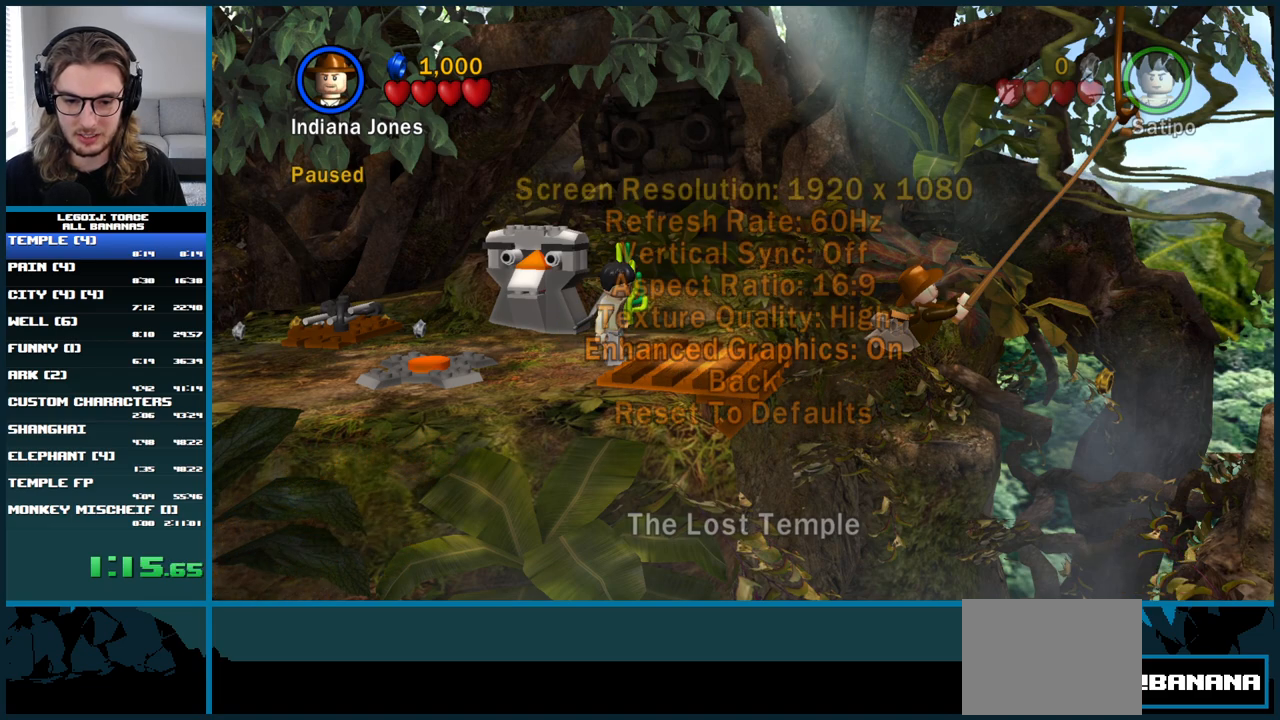
{"buttons": ["DPAD_DOWN"], "left_stick": "center", "right_stick": "center", "button_events": [[333, "DPAD_DOWN", "down"], [400, "DPAD_DOWN", "up"], [483, "DPAD_DOWN", "down"]]}
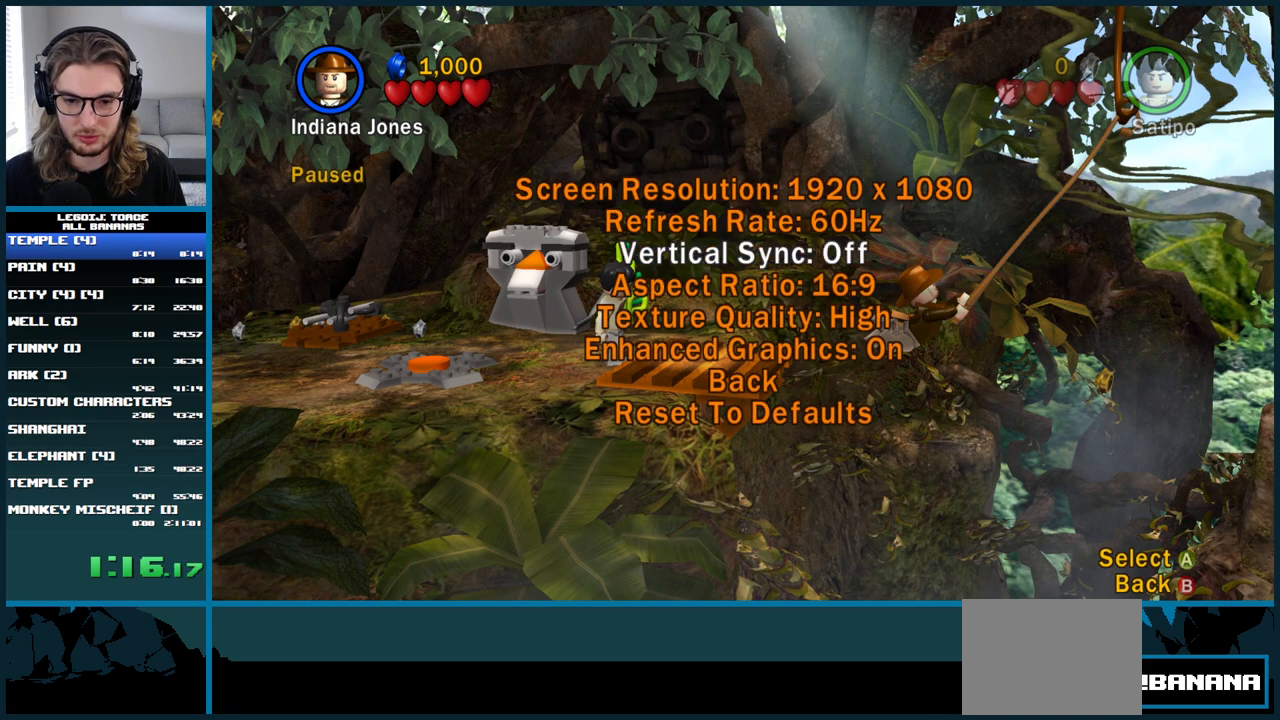
{"buttons": ["DPAD_DOWN"], "left_stick": "center", "right_stick": "center", "button_events": [[33, "DPAD_DOWN", "up"], [183, "DPAD_RIGHT", "down"], [250, "DPAD_RIGHT", "up"], [350, "DPAD_DOWN", "down"], [433, "DPAD_DOWN", "up"], [483, "DPAD_DOWN", "down"]]}
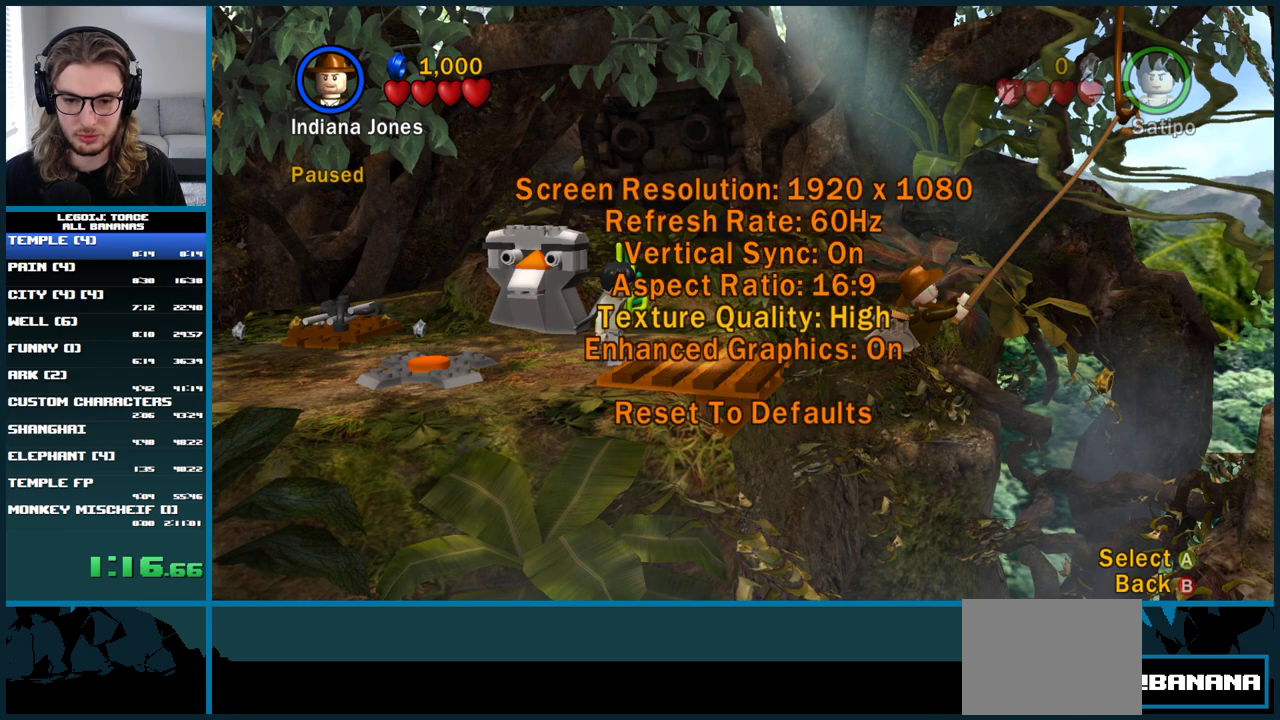
{"buttons": ["A"], "left_stick": "center", "right_stick": "center", "button_events": [[50, "DPAD_DOWN", "up"], [117, "DPAD_DOWN", "down"], [167, "DPAD_DOWN", "up"], [483, "A", "down"]]}
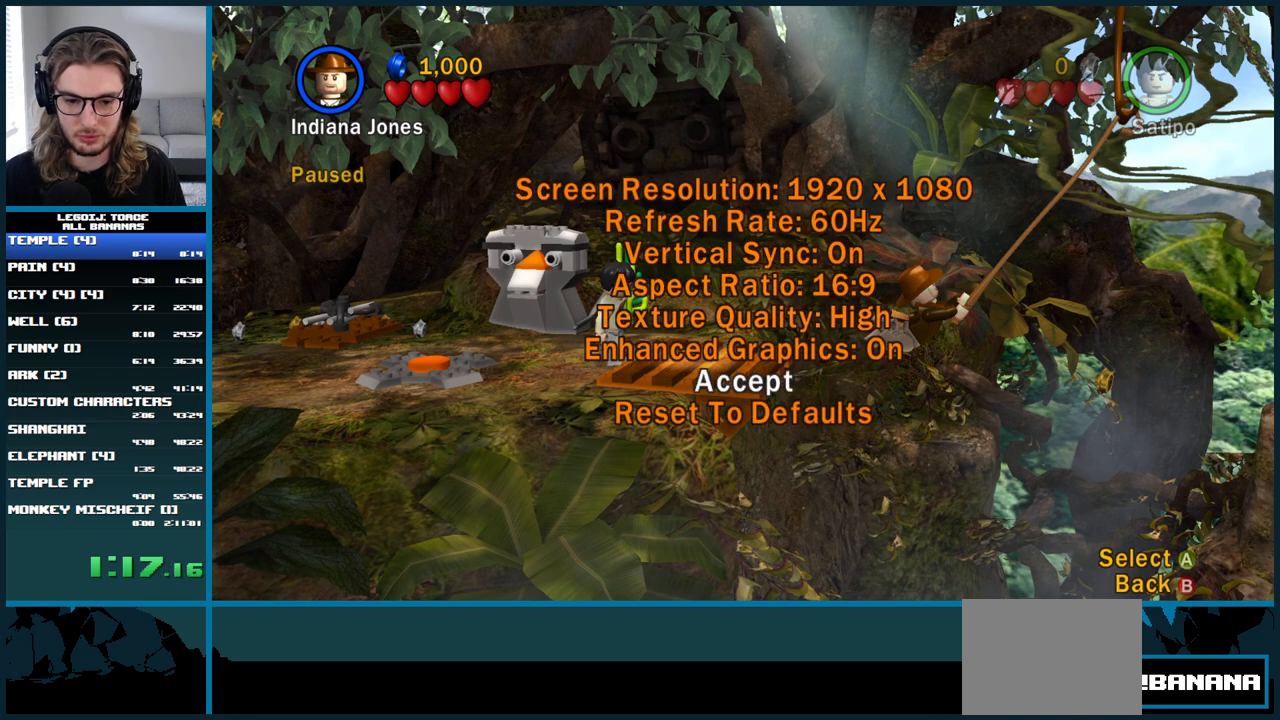
{"buttons": [], "left_stick": "center", "right_stick": "center", "button_events": [[83, "A", "up"]]}
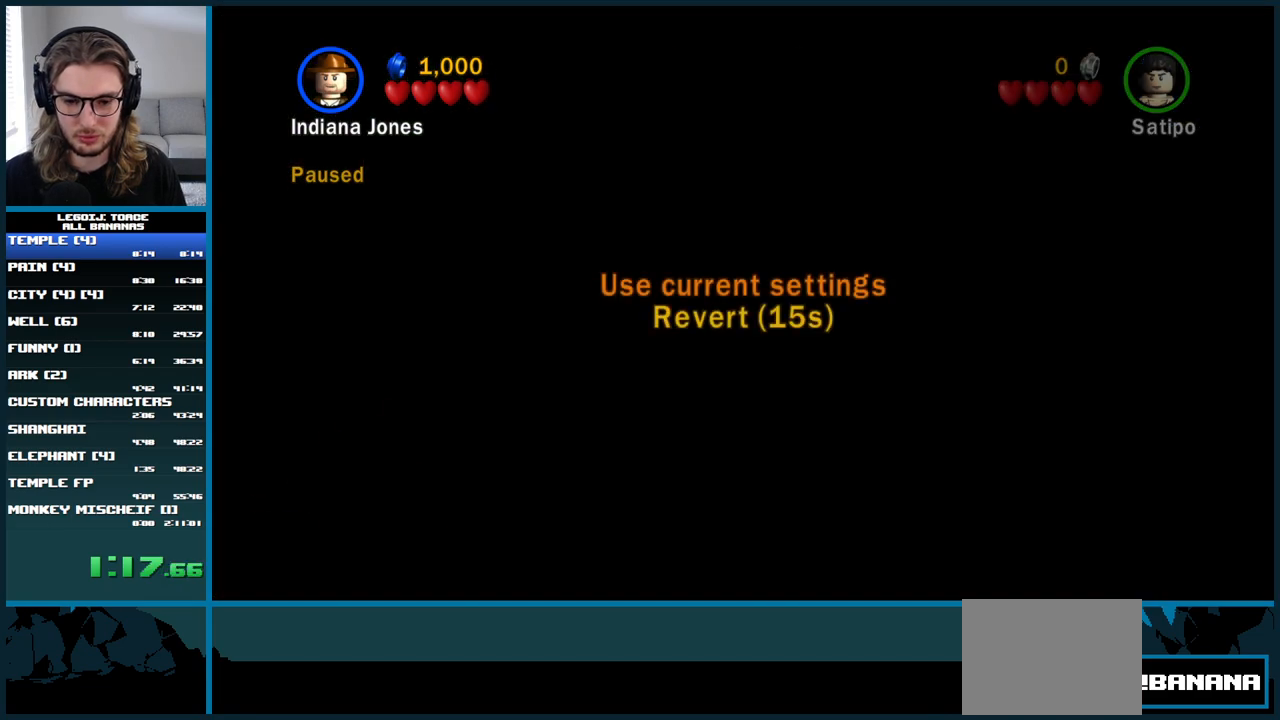
{"buttons": [], "left_stick": "center", "right_stick": "center", "button_events": [[83, "START", "down"], [183, "START", "up"]]}
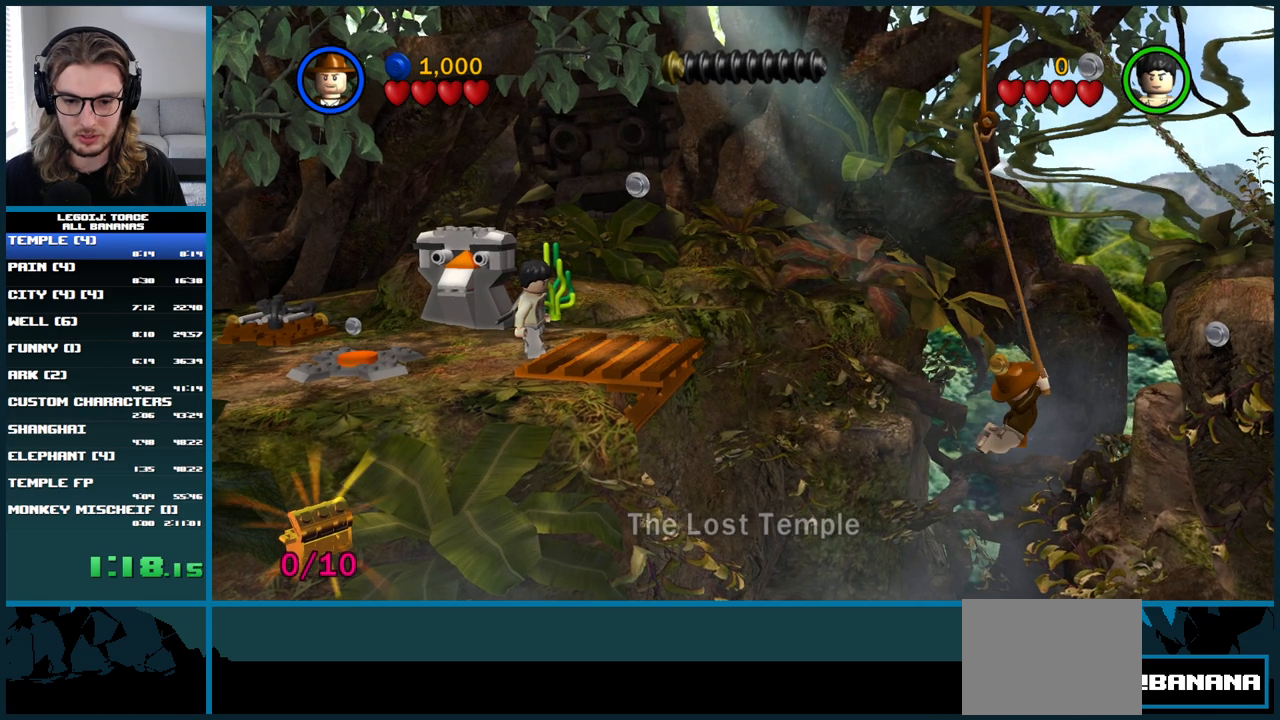
{"buttons": [], "left_stick": "up-right", "right_stick": "center", "button_events": []}
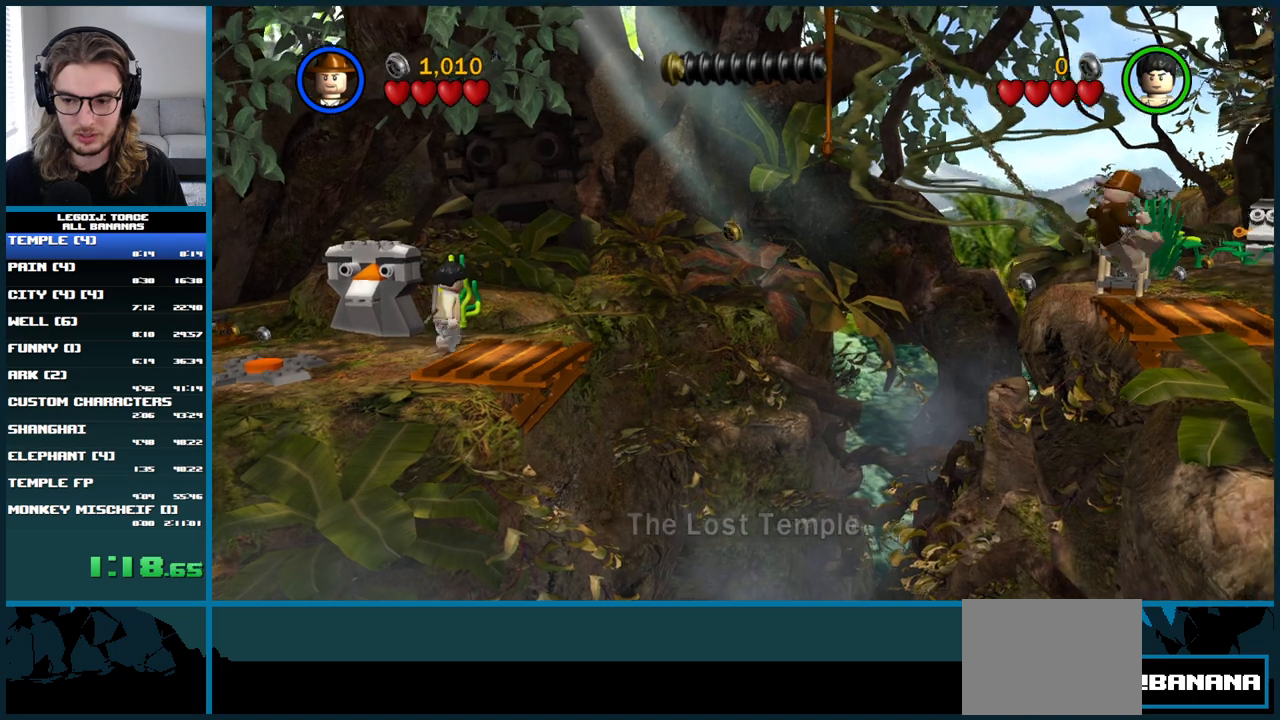
{"buttons": ["L1"], "left_stick": "up-right", "right_stick": "center", "button_events": [[67, "L1", "down"]]}
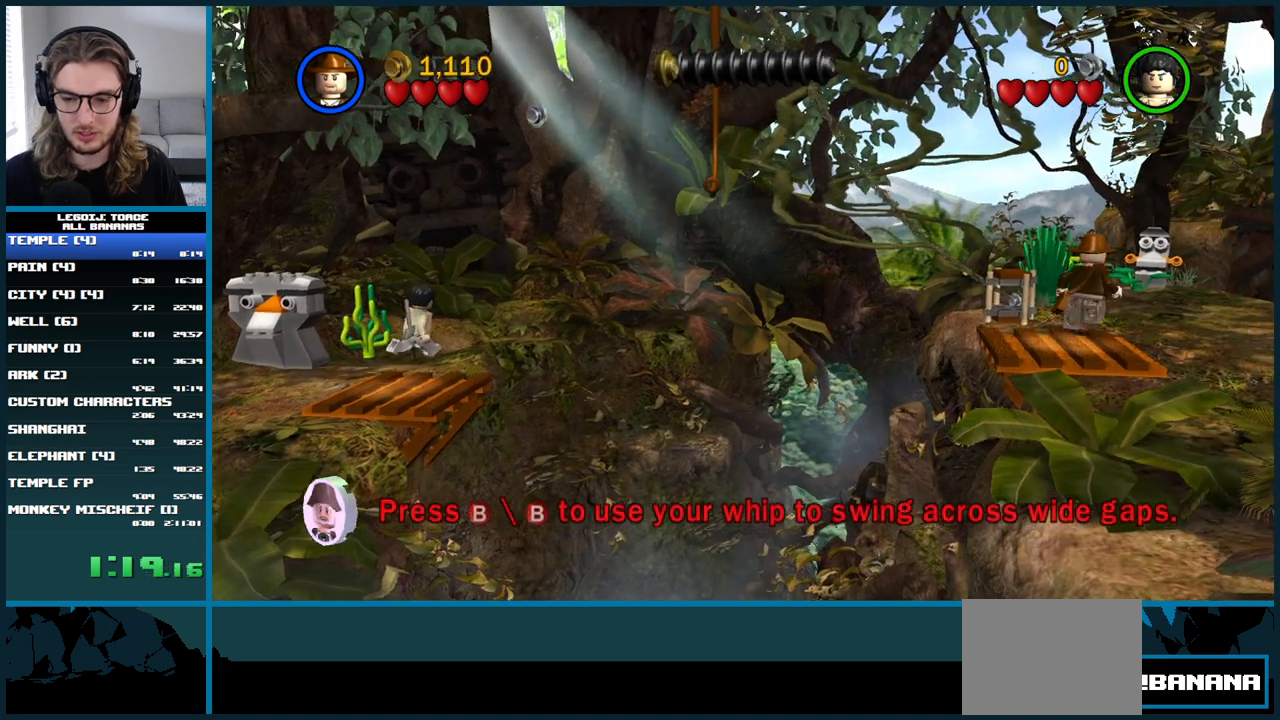
{"buttons": [], "left_stick": "center", "right_stick": "center", "button_events": [[133, "L1", "up"], [217, "X", "down"], [333, "X", "up"], [400, "X", "down"], [483, "X", "up"]]}
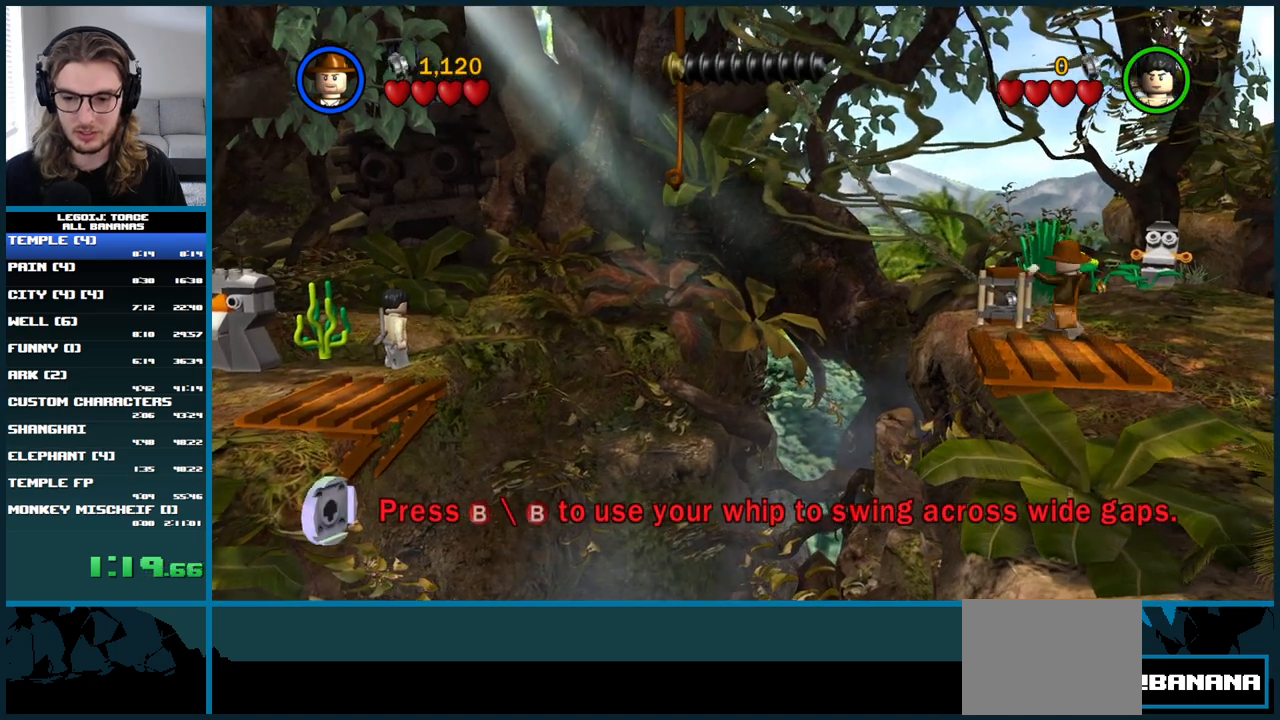
{"buttons": ["DPAD_DOWN"], "left_stick": "center", "right_stick": "center", "button_events": [[200, "START", "down"], [333, "START", "up"], [350, "DPAD_DOWN", "down"]]}
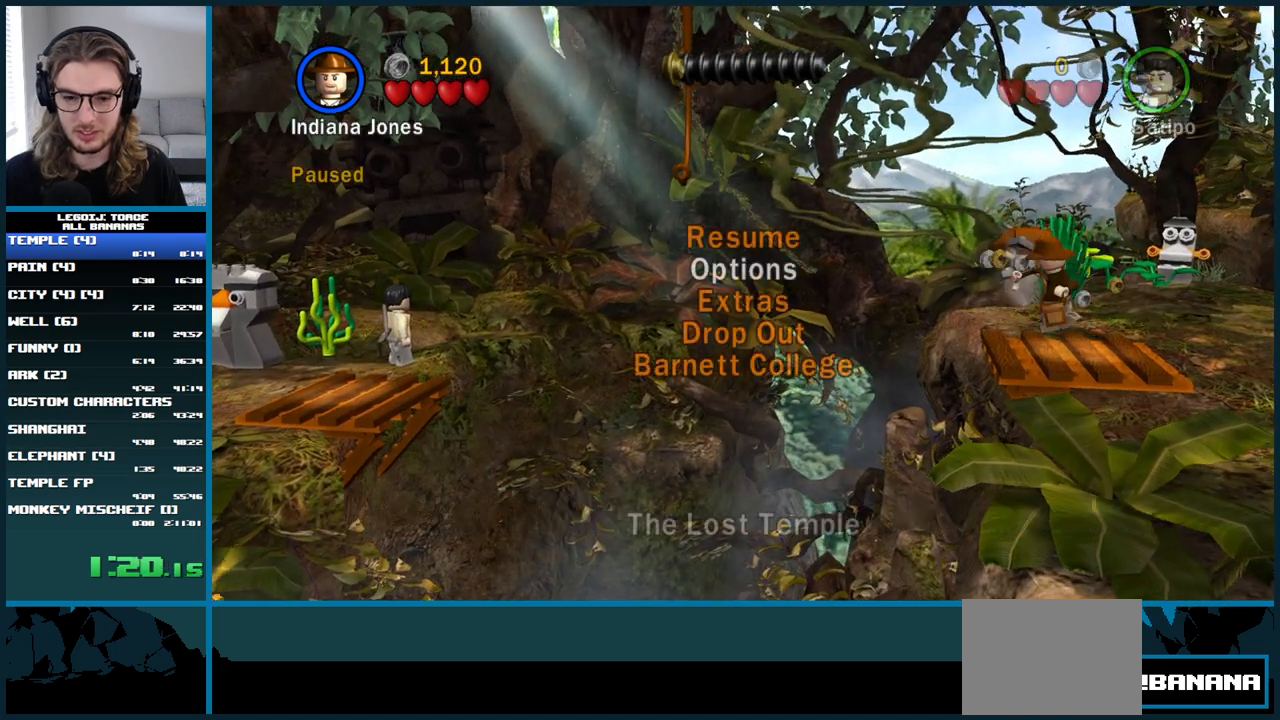
{"buttons": ["DPAD_DOWN"], "left_stick": "center", "right_stick": "center", "button_events": [[200, "DPAD_DOWN", "up"], [500, "DPAD_DOWN", "down"]]}
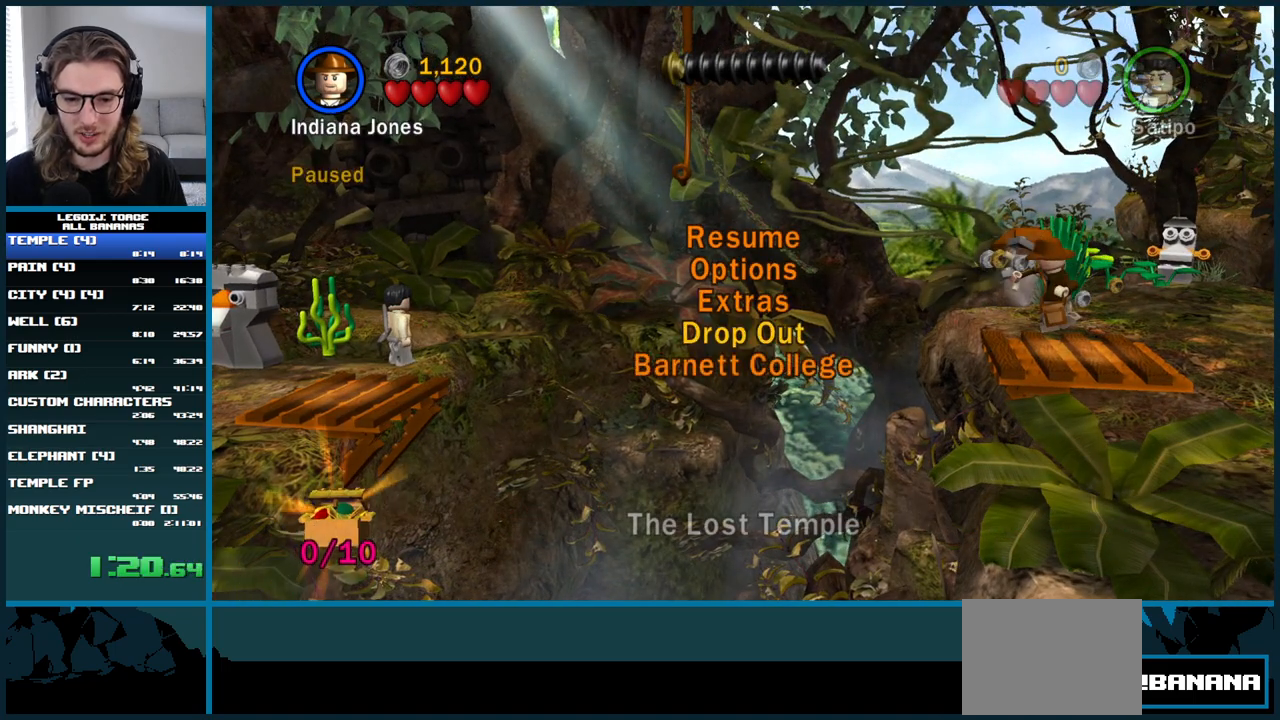
{"buttons": [], "left_stick": "center", "right_stick": "center", "button_events": [[50, "DPAD_DOWN", "up"], [100, "A", "down"], [183, "A", "up"], [417, "DPAD_UP", "down"], [500, "DPAD_UP", "up"]]}
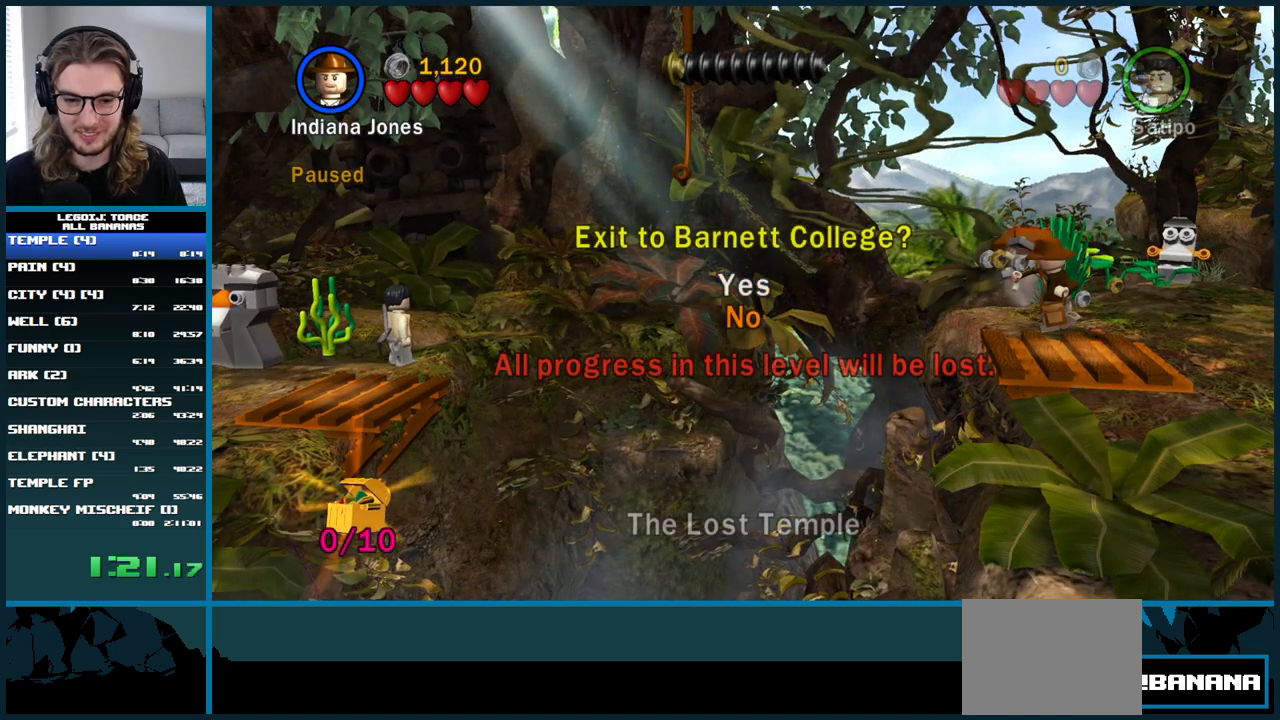
{"buttons": [], "left_stick": "center", "right_stick": "center", "button_events": [[67, "A", "down"], [150, "A", "up"]]}
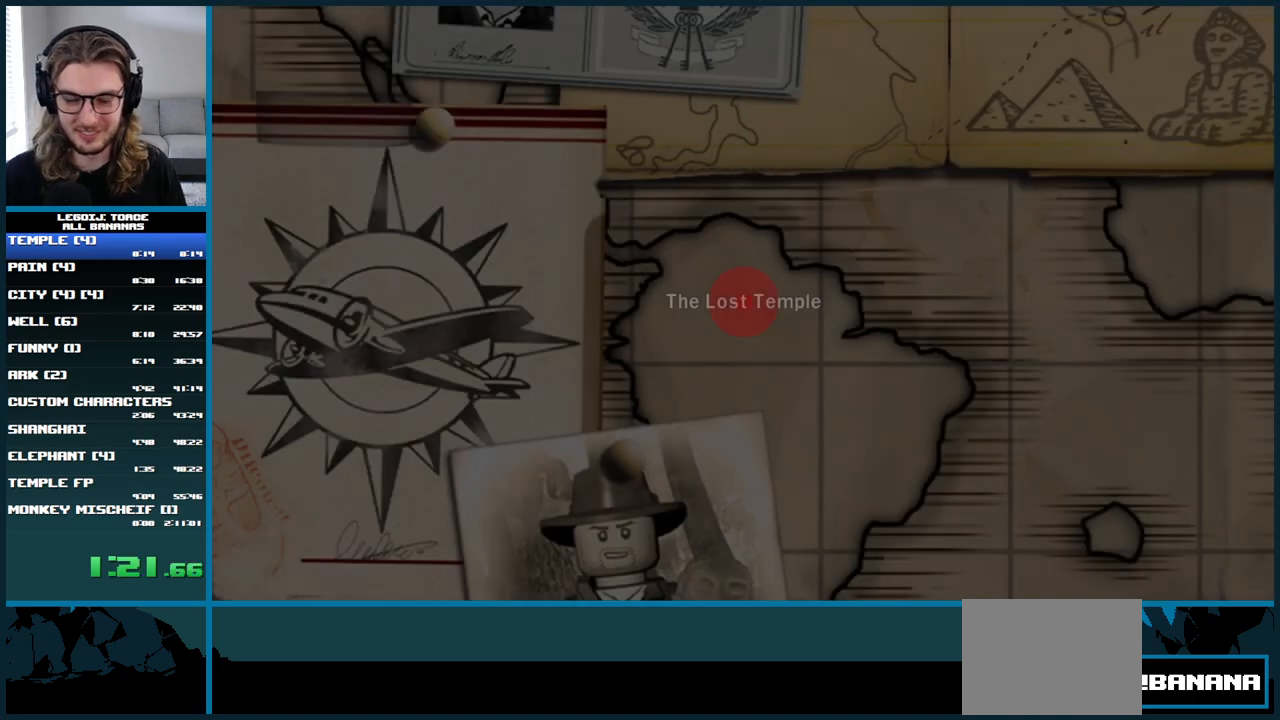
{"buttons": [], "left_stick": "center", "right_stick": "center", "button_events": []}
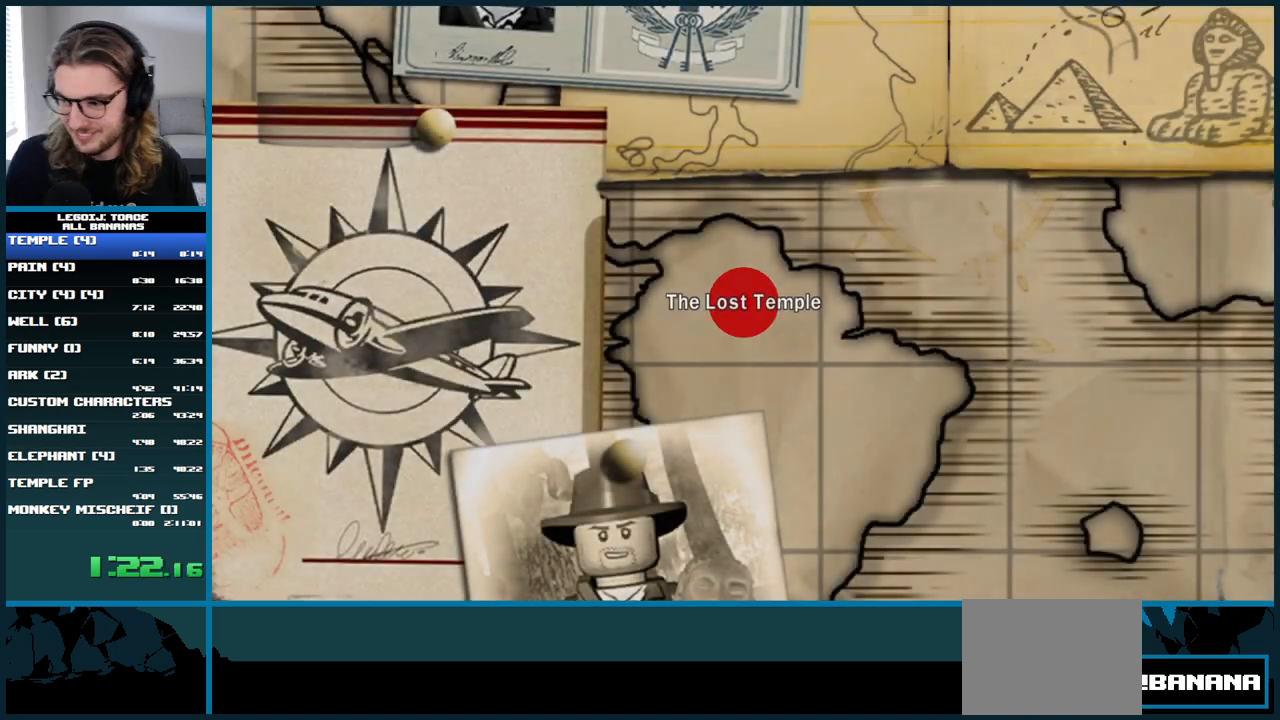
{"buttons": [], "left_stick": "center", "right_stick": "center", "button_events": []}
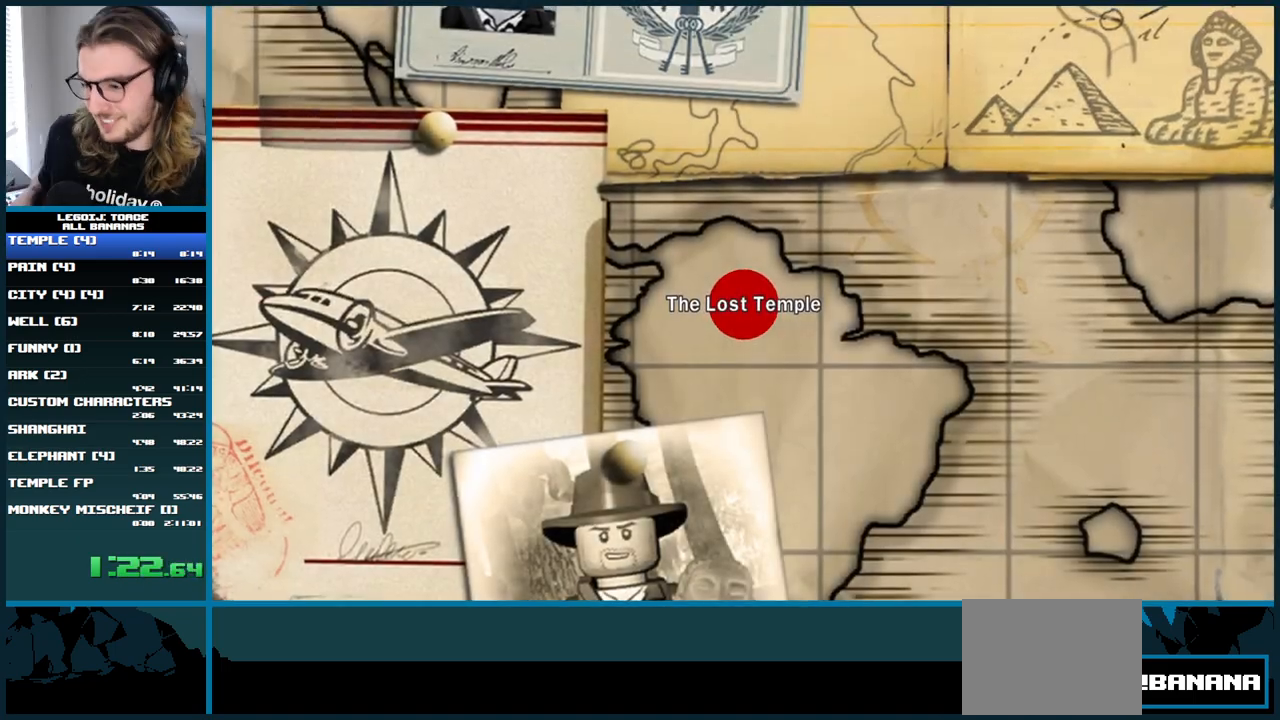
{"buttons": [], "left_stick": "center", "right_stick": "center", "button_events": []}
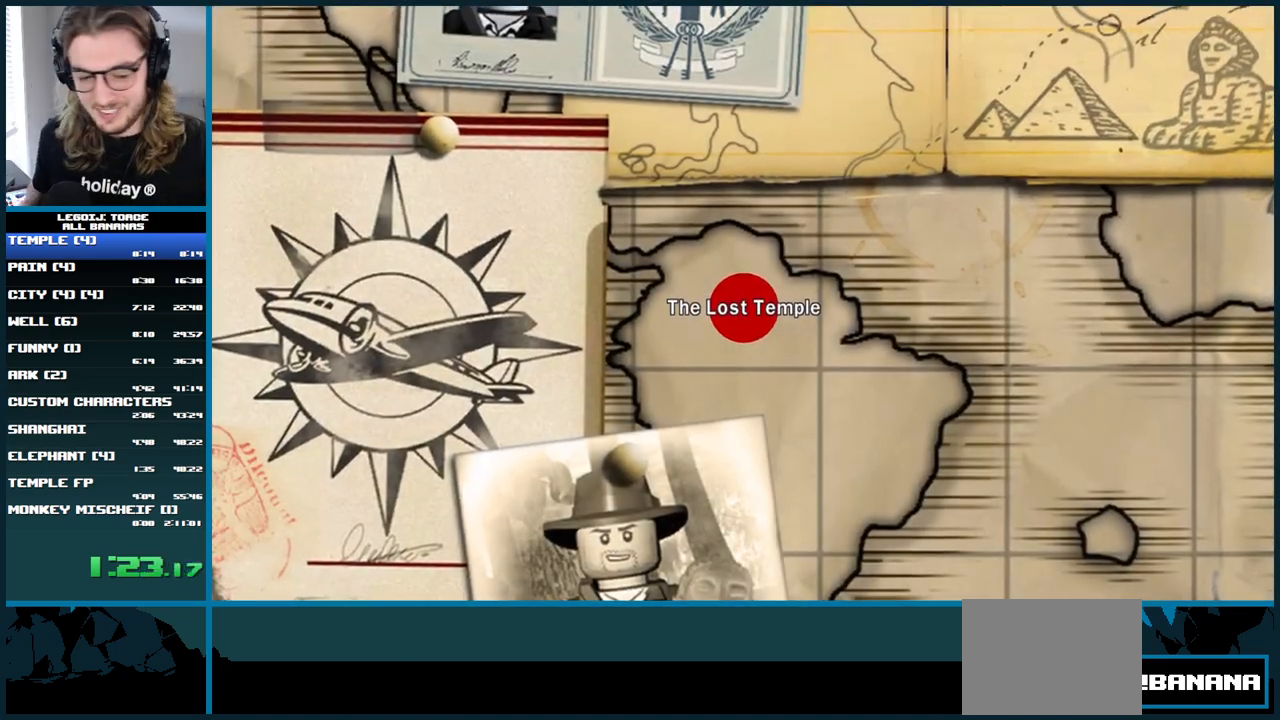
{"buttons": [], "left_stick": "center", "right_stick": "center", "button_events": []}
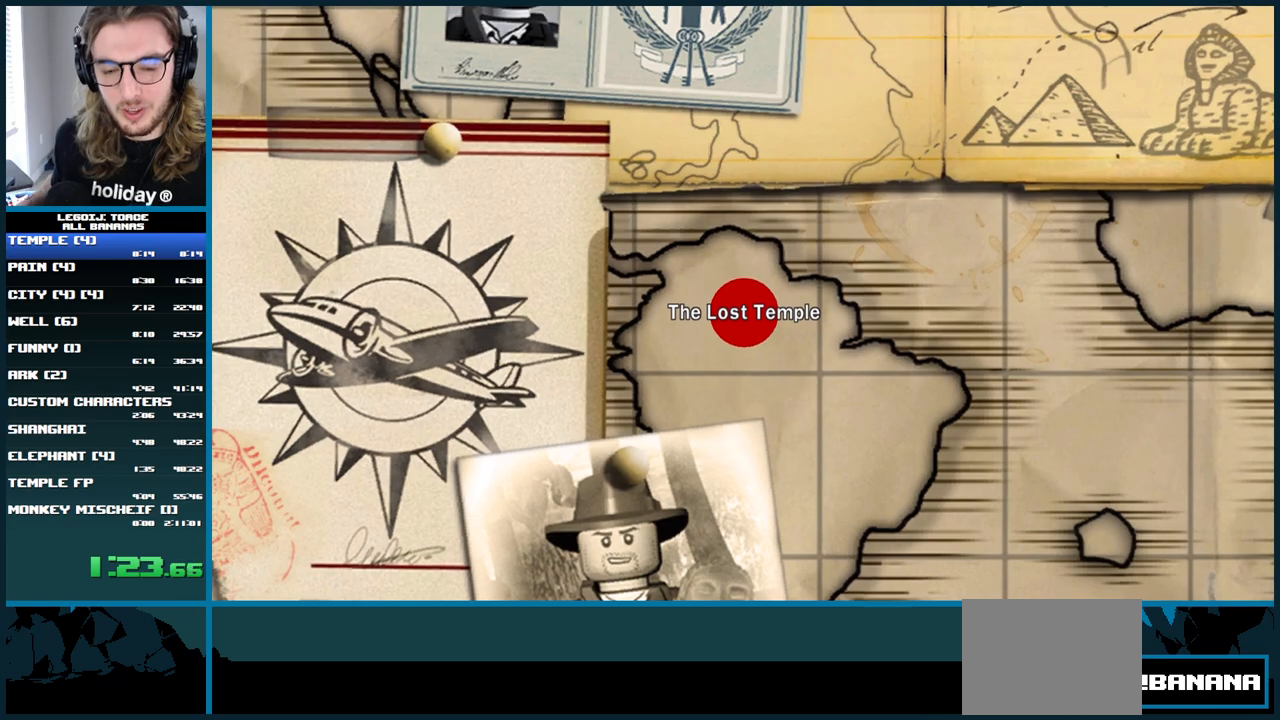
{"buttons": [], "left_stick": "center", "right_stick": "center", "button_events": []}
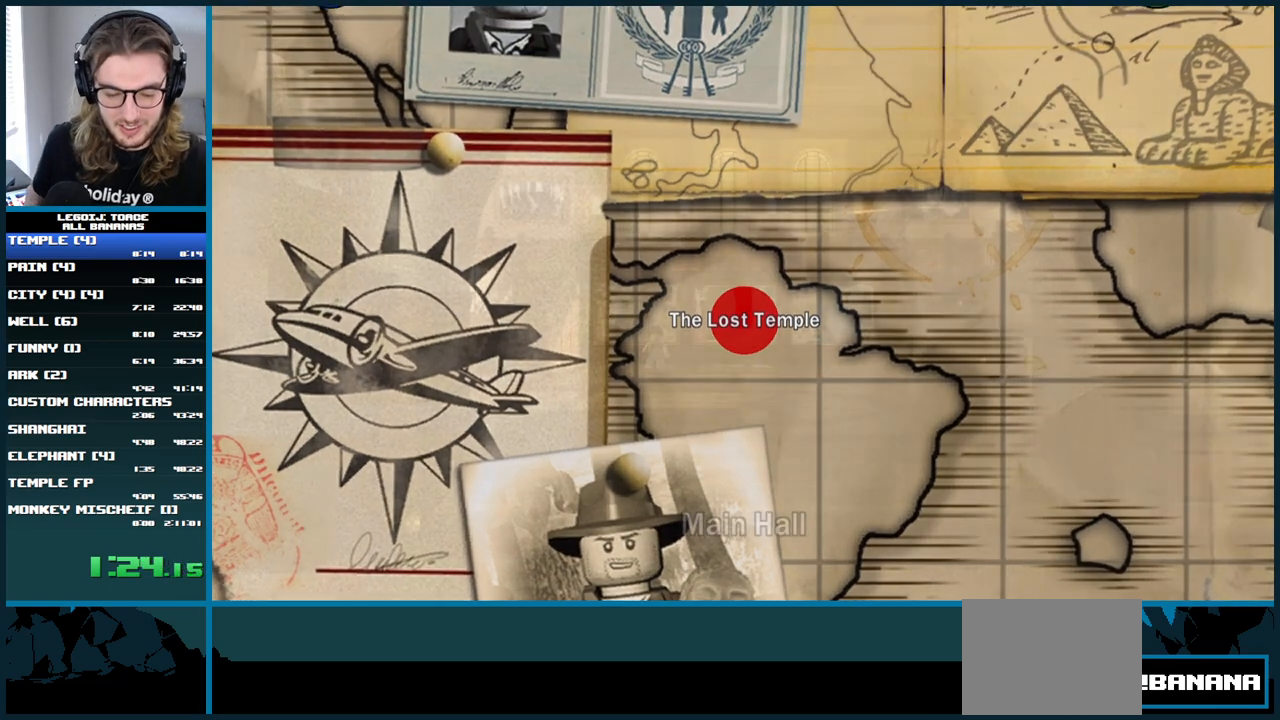
{"buttons": [], "left_stick": "center", "right_stick": "center", "button_events": []}
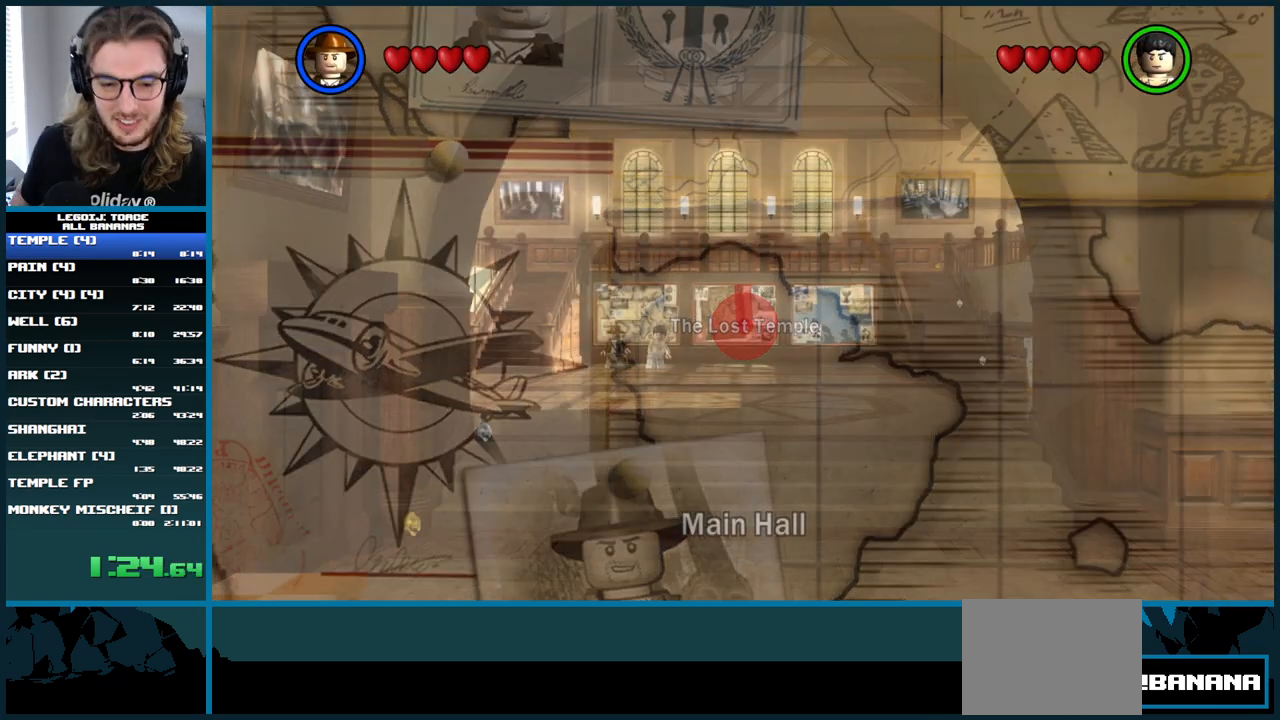
{"buttons": [], "left_stick": "center", "right_stick": "center", "button_events": []}
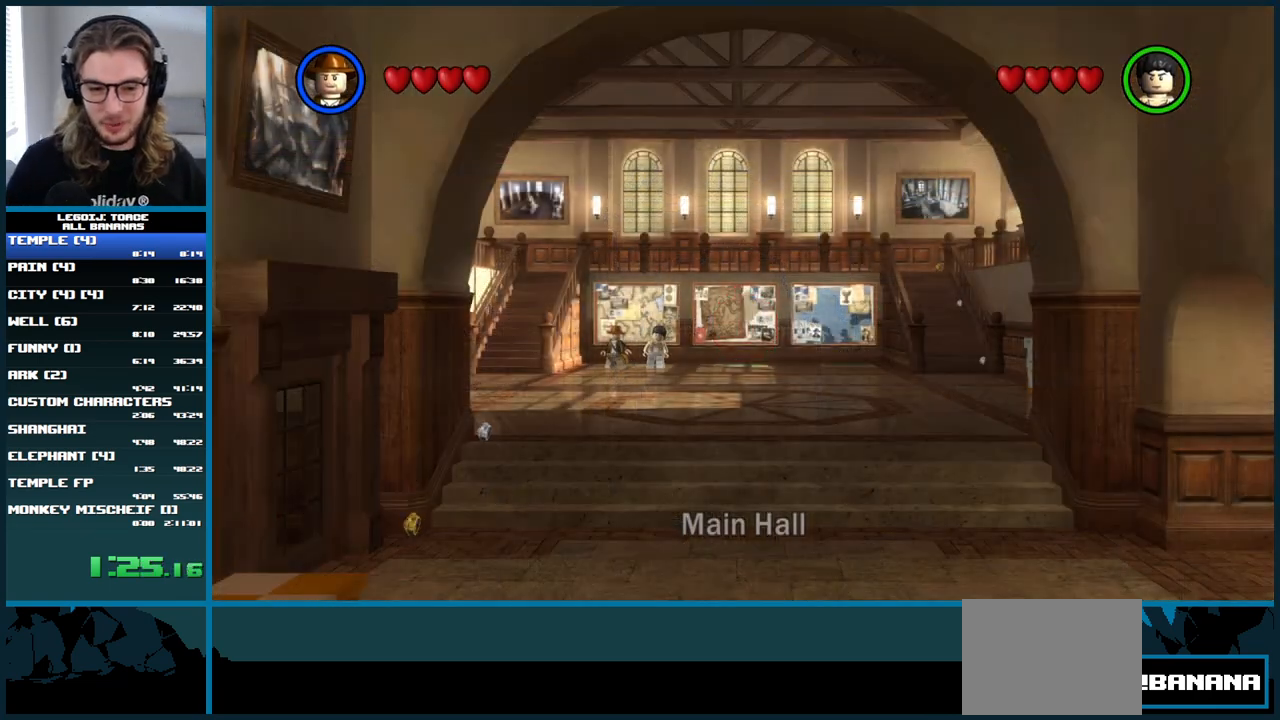
{"buttons": [], "left_stick": "center", "right_stick": "center", "button_events": [[267, "START", "down"], [417, "START", "up"]]}
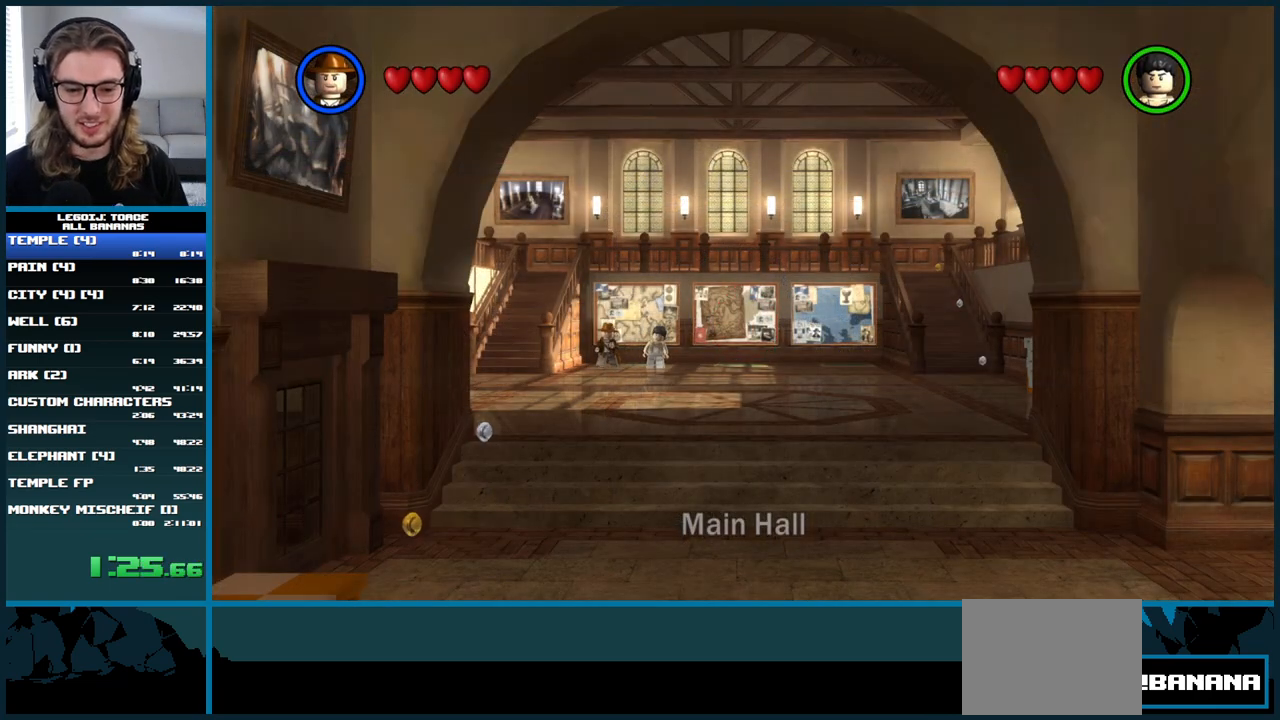
{"buttons": ["START"], "left_stick": "center", "right_stick": "center", "button_events": [[150, "START", "down"], [300, "START", "up"], [400, "START", "down"]]}
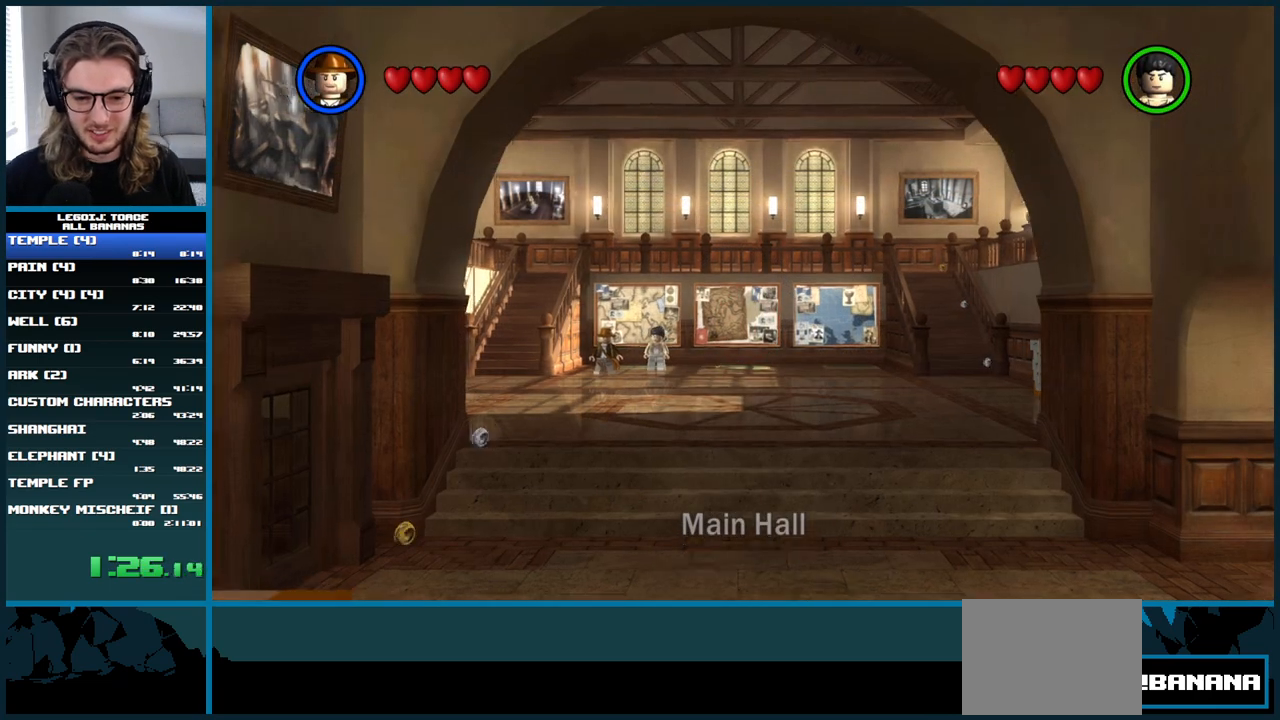
{"buttons": ["START"], "left_stick": "center", "right_stick": "center", "button_events": [[33, "START", "up"], [150, "START", "down"], [250, "START", "up"], [467, "START", "down"]]}